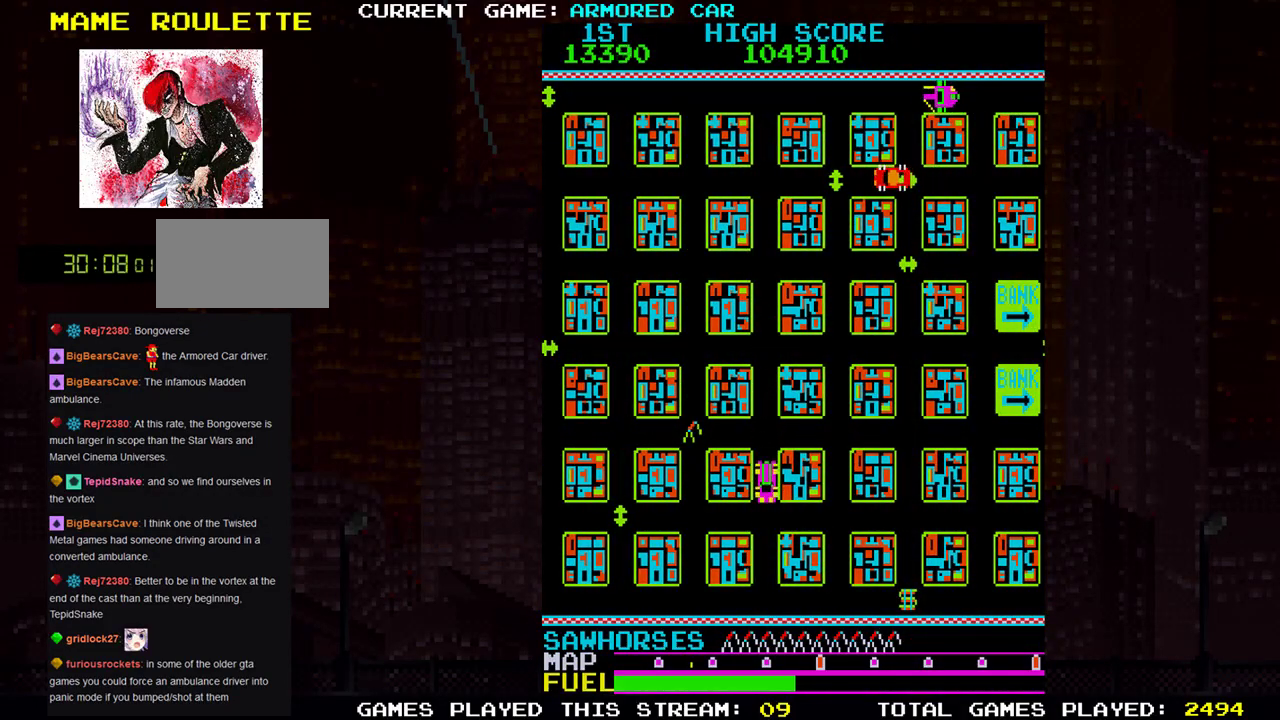
Gameplay with a controller (arcade stick); each line is a JSON object with the inputs held at the frame after it. "events" lists button and stick changes between this image and that frame as [ms after this image, input, new state], when the widget could be followed in between. Not read: L3 R3.
{"buttons": ["TRIANGLE"], "left_stick": "down", "events": [[16, "left_stick", "right"], [500, "left_stick", "down"]]}
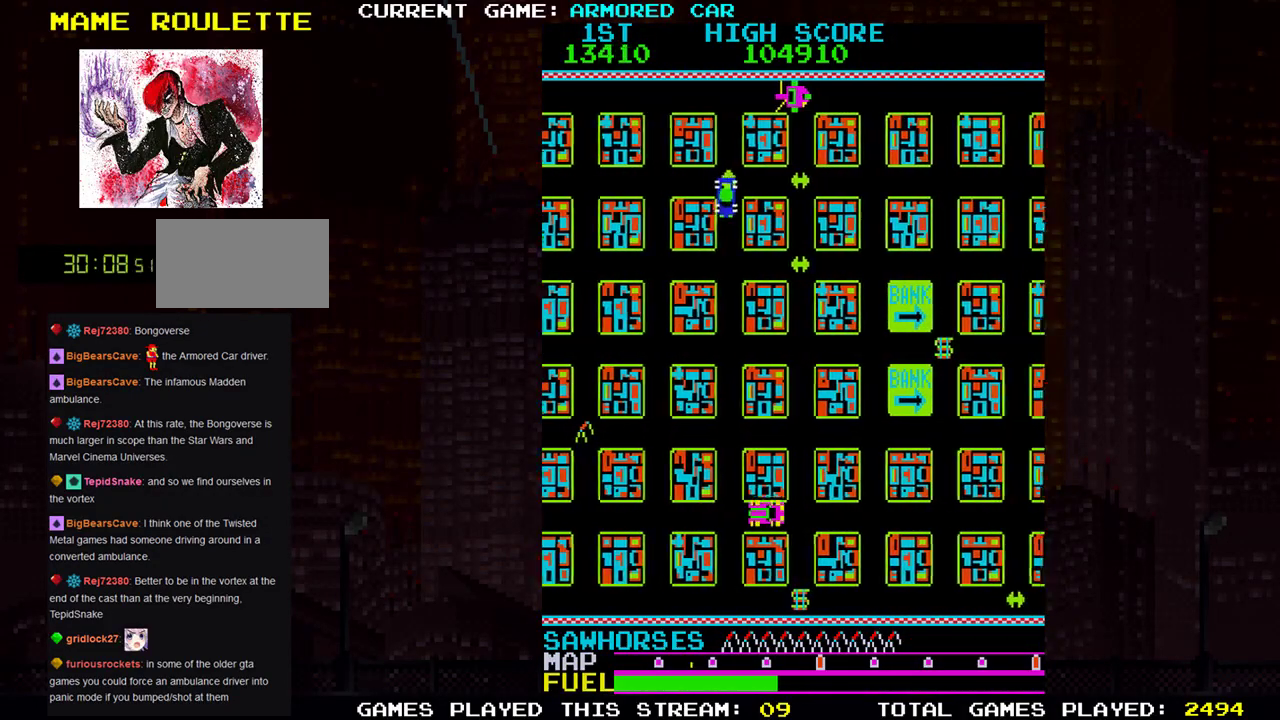
{"buttons": ["TRIANGLE"], "left_stick": "right", "events": [[384, "left_stick", "right"]]}
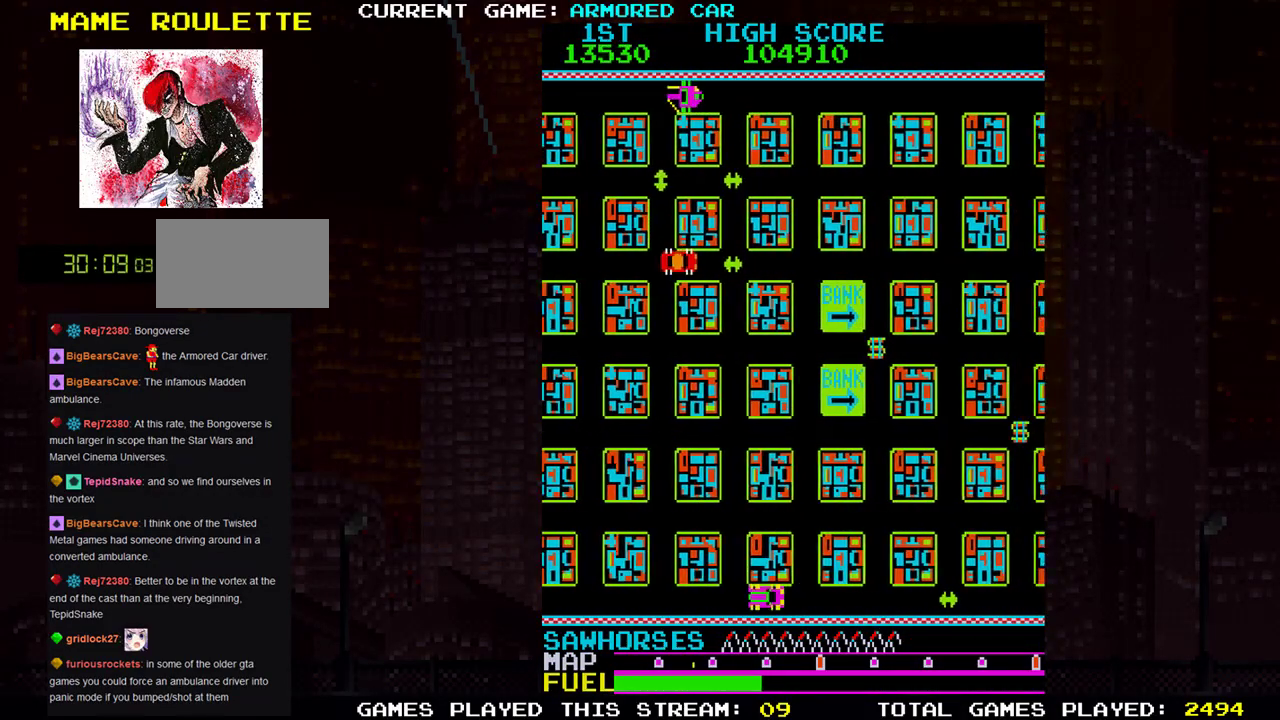
{"buttons": ["TRIANGLE"], "left_stick": "up", "events": [[217, "left_stick", "up"]]}
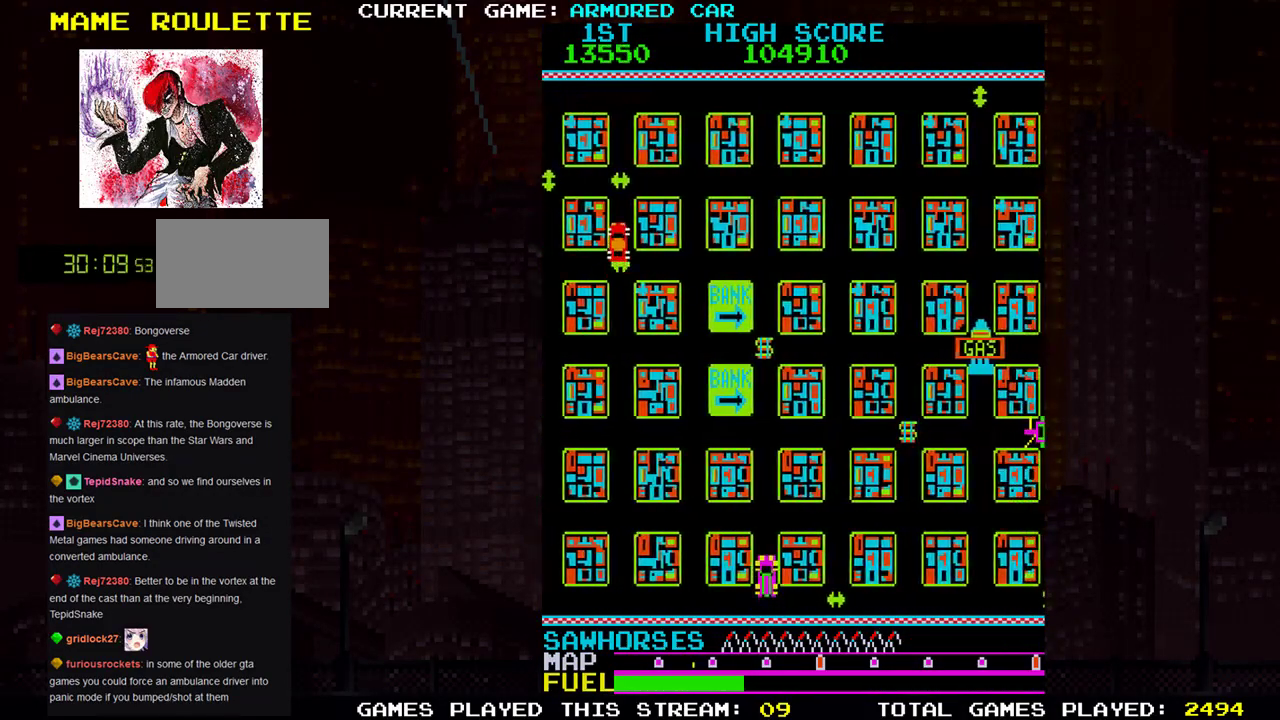
{"buttons": ["TRIANGLE"], "left_stick": "up", "events": []}